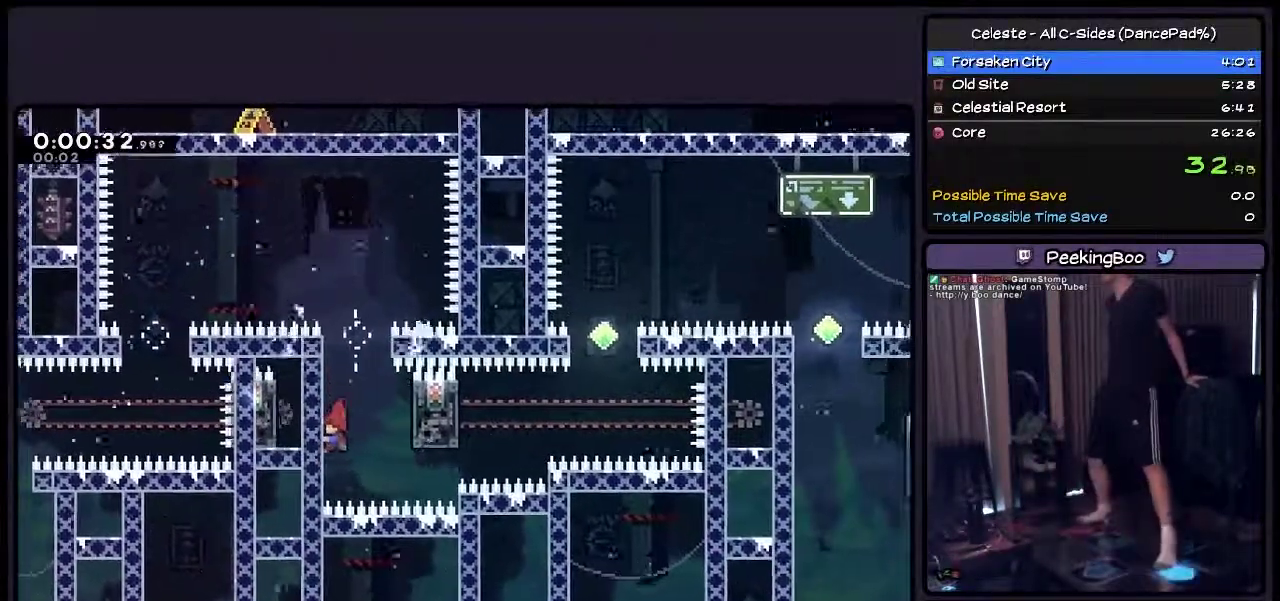
Gameplay with a controller (PlayStation layout); each line is a JSON object with the inputs held at the frame after it. "events" lists button and stick changes between this image and that frame as [ms after this image, input, new state], when the widget could be followed in between. Not read: L3 R3.
{"buttons": ["SQUARE"], "events": [[117, "SQUARE", "down"], [367, "DPAD_LEFT", "up"]]}
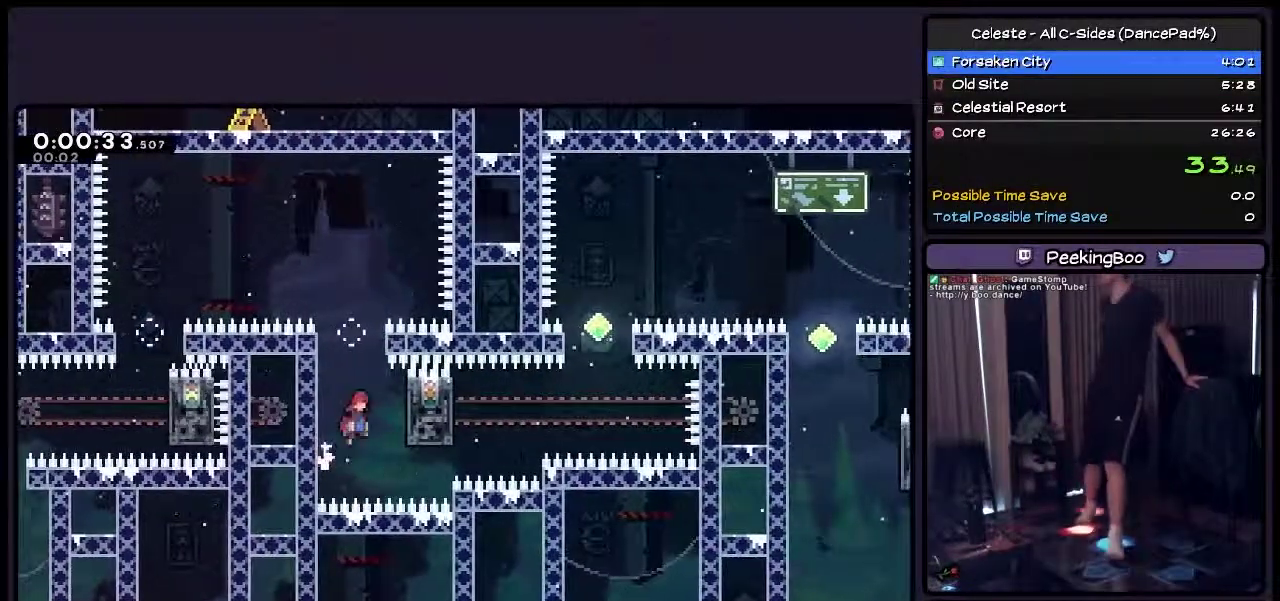
{"buttons": ["SQUARE", "DPAD_RIGHT"], "events": [[33, "DPAD_RIGHT", "down"], [167, "CROSS", "down"], [250, "CROSS", "up"]]}
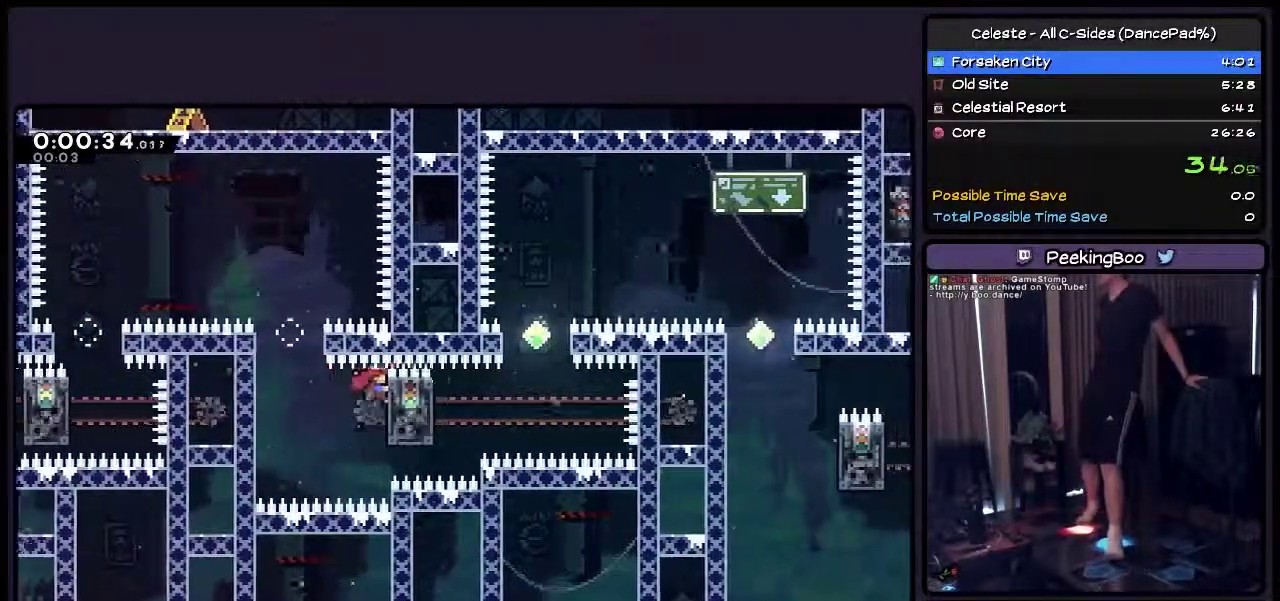
{"buttons": ["DPAD_UP", "DPAD_RIGHT"], "events": [[283, "SQUARE", "up"], [417, "DPAD_UP", "down"]]}
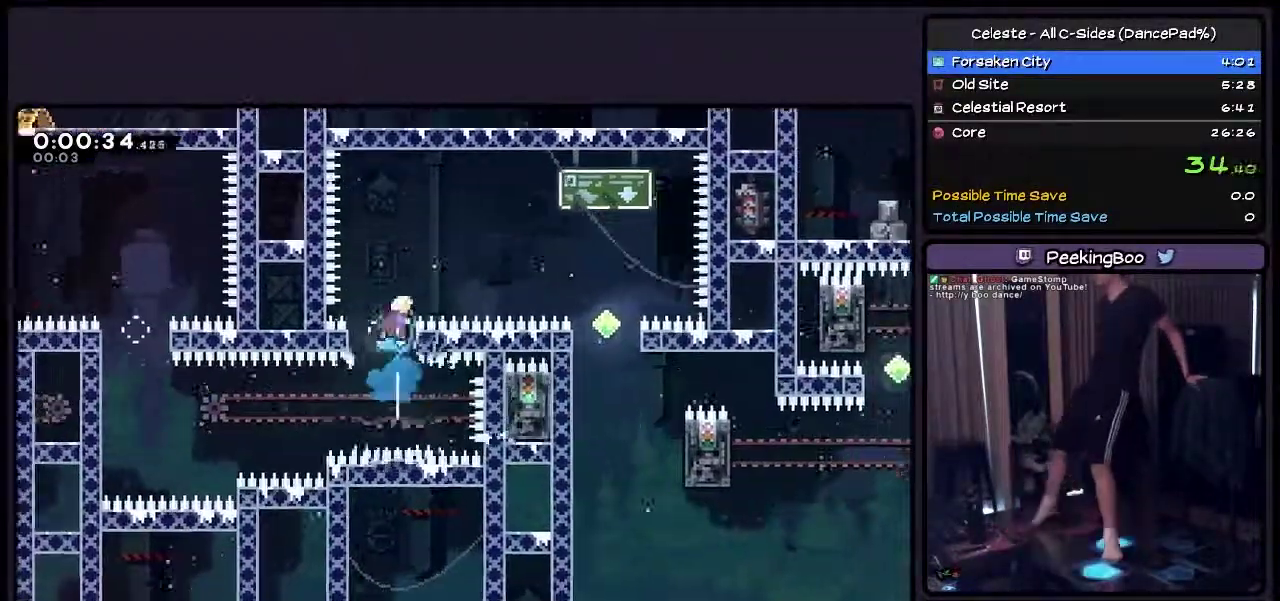
{"buttons": ["DPAD_UP", "DPAD_RIGHT"], "events": [[33, "DPAD_RIGHT", "up"], [200, "DPAD_RIGHT", "down"], [283, "TRIANGLE", "down"], [450, "TRIANGLE", "up"]]}
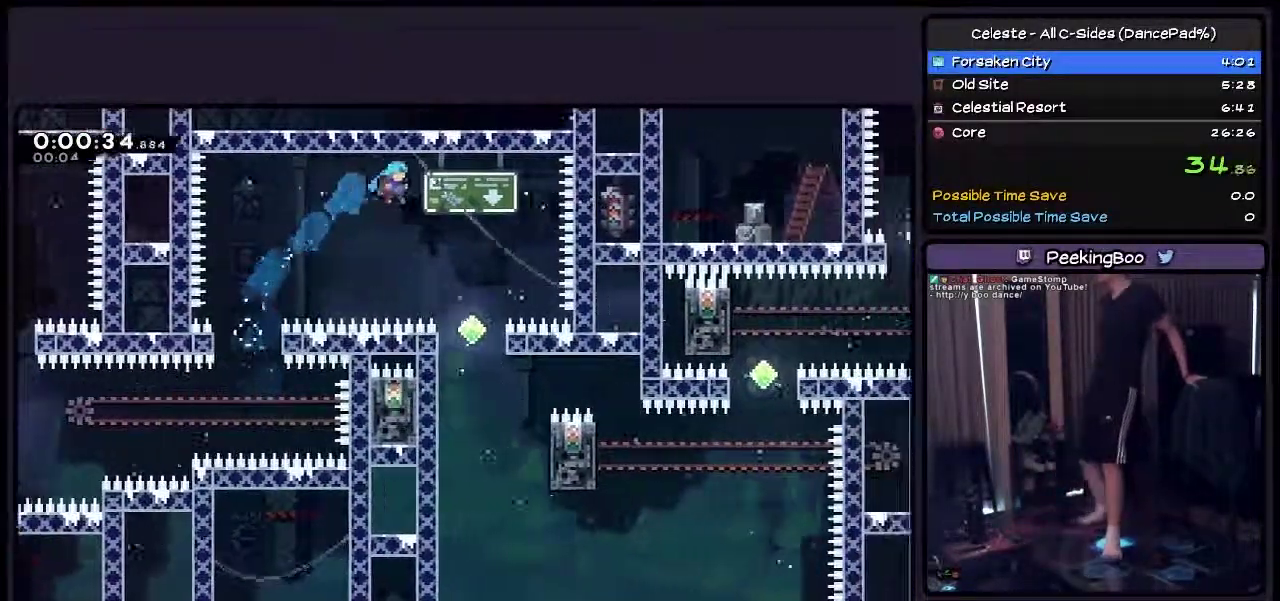
{"buttons": [], "events": [[33, "DPAD_UP", "up"], [367, "DPAD_RIGHT", "up"]]}
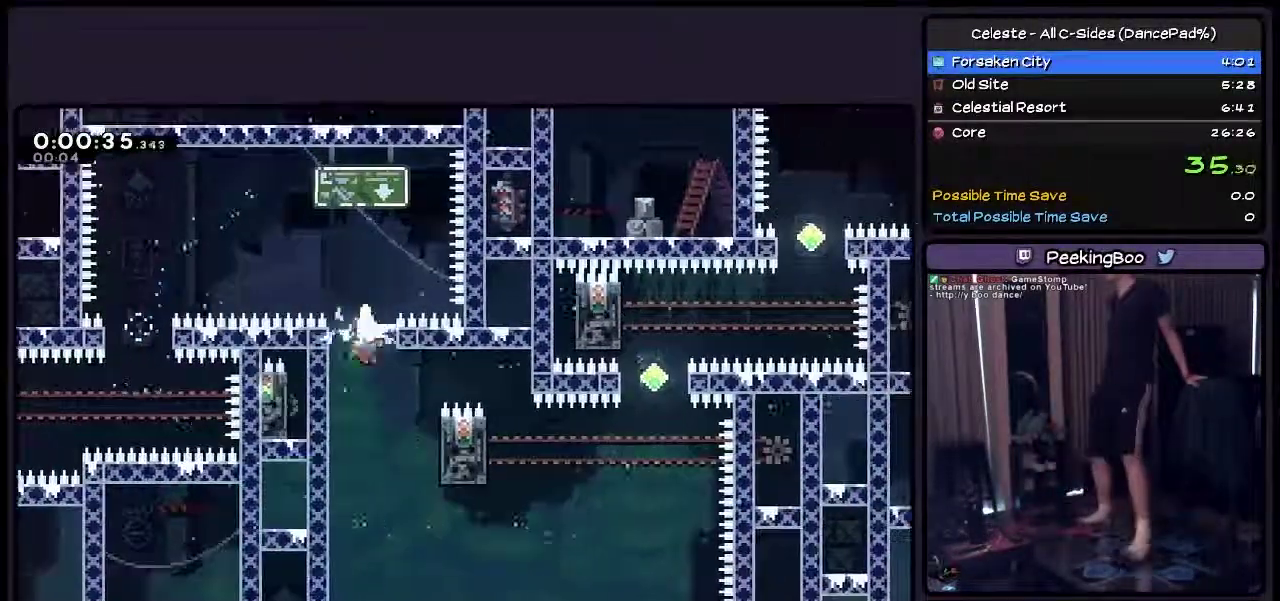
{"buttons": [], "events": [[167, "DPAD_LEFT", "down"], [450, "DPAD_LEFT", "up"]]}
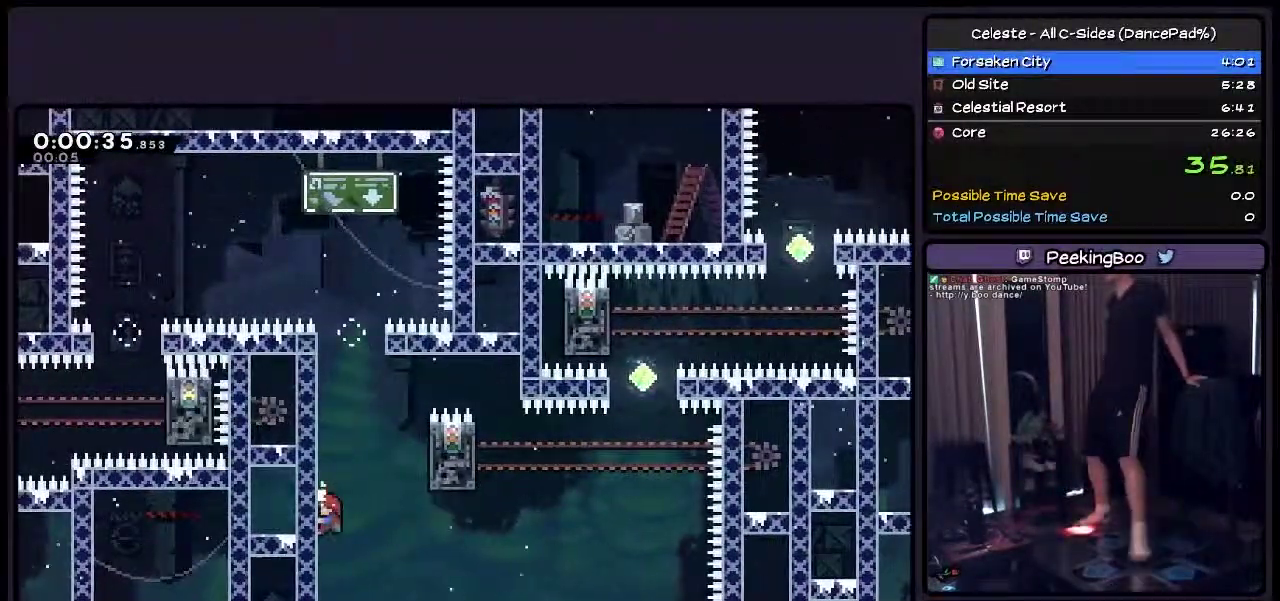
{"buttons": ["CROSS", "SQUARE", "DPAD_RIGHT"], "events": [[117, "SQUARE", "down"], [333, "DPAD_RIGHT", "down"], [500, "CROSS", "down"]]}
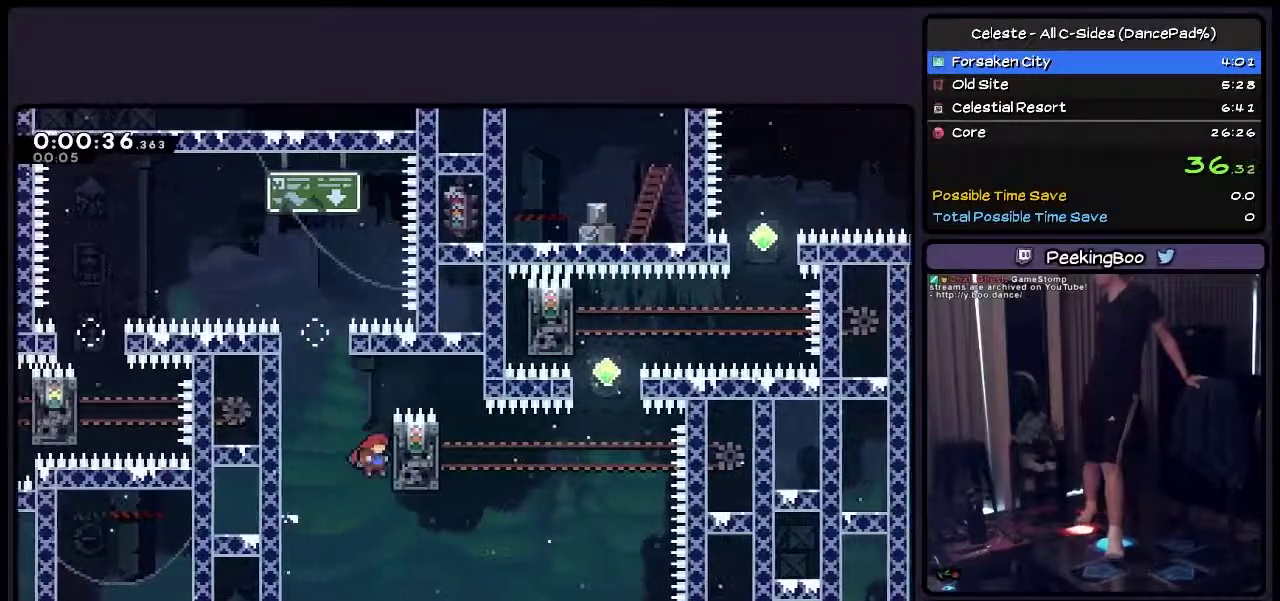
{"buttons": ["SQUARE", "DPAD_RIGHT"], "events": [[83, "CROSS", "up"]]}
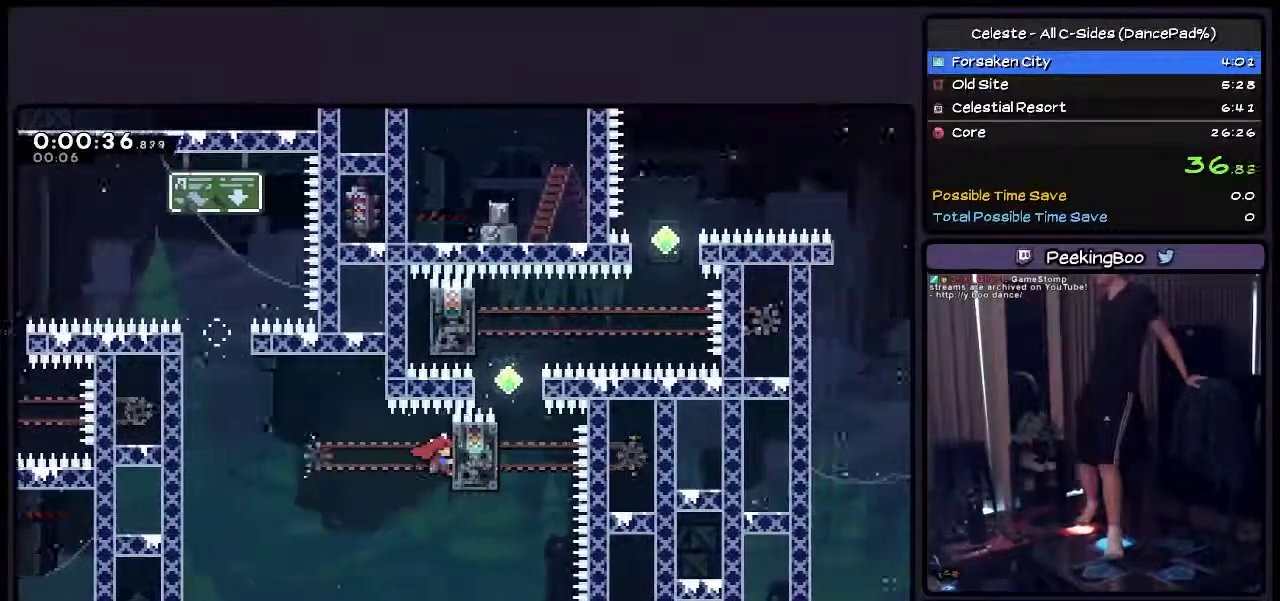
{"buttons": ["DPAD_UP"], "events": [[117, "SQUARE", "up"], [283, "DPAD_UP", "down"], [367, "DPAD_RIGHT", "up"]]}
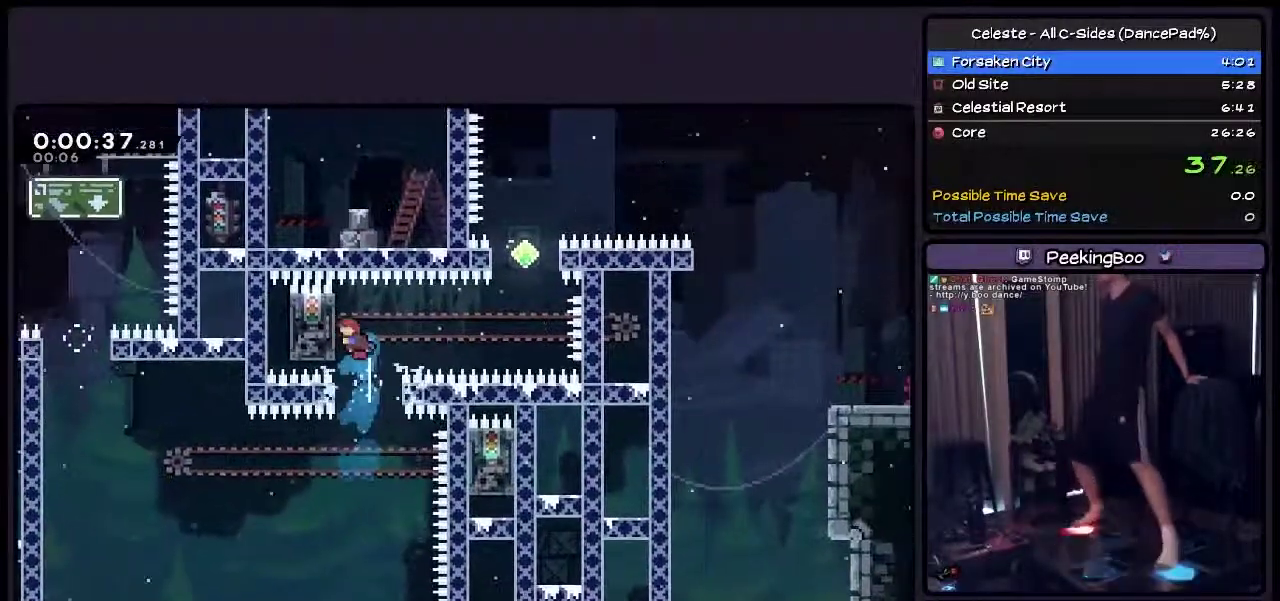
{"buttons": ["SQUARE", "DPAD_UP"], "events": [[83, "DPAD_UP", "up"], [200, "DPAD_LEFT", "down"], [200, "SQUARE", "down"], [283, "DPAD_LEFT", "up"], [417, "DPAD_UP", "down"]]}
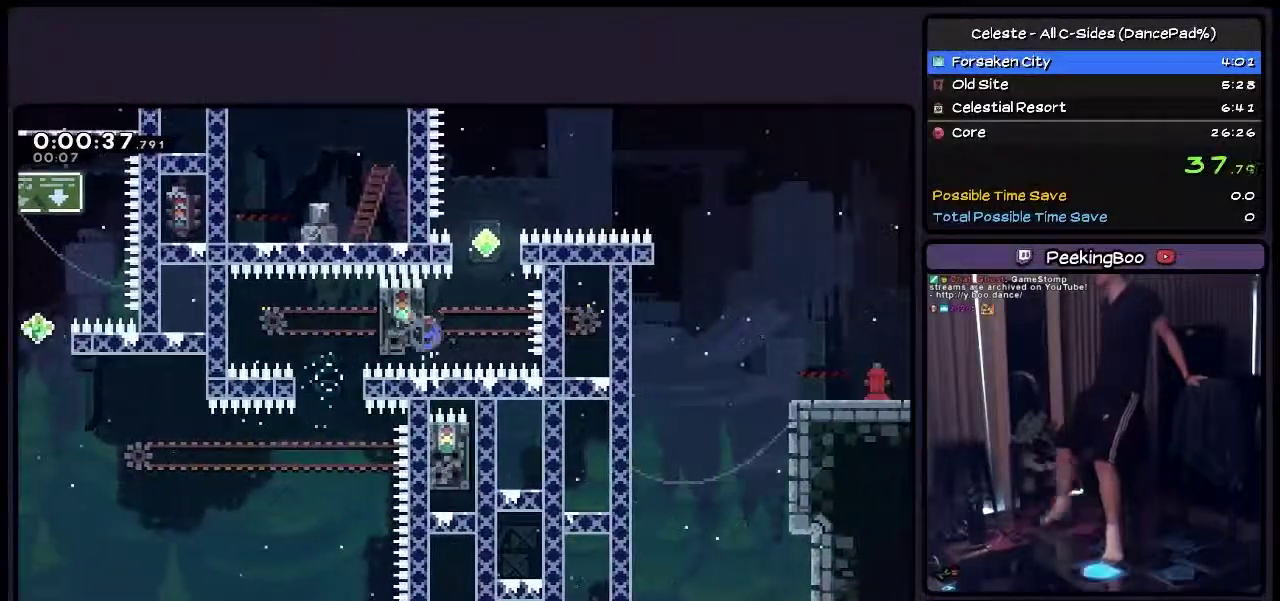
{"buttons": ["DPAD_UP", "DPAD_RIGHT"], "events": [[200, "SQUARE", "up"], [283, "TRIANGLE", "down"], [367, "TRIANGLE", "up"], [417, "DPAD_RIGHT", "down"]]}
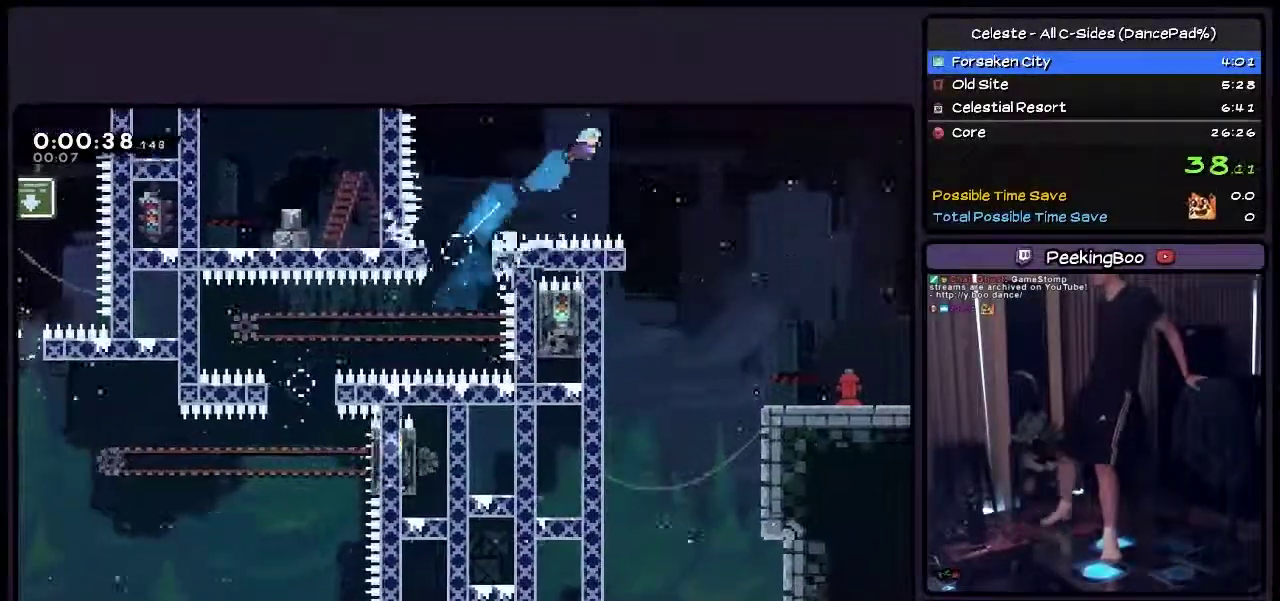
{"buttons": ["SQUARE", "DPAD_UP", "DPAD_RIGHT"], "events": [[333, "SQUARE", "down"]]}
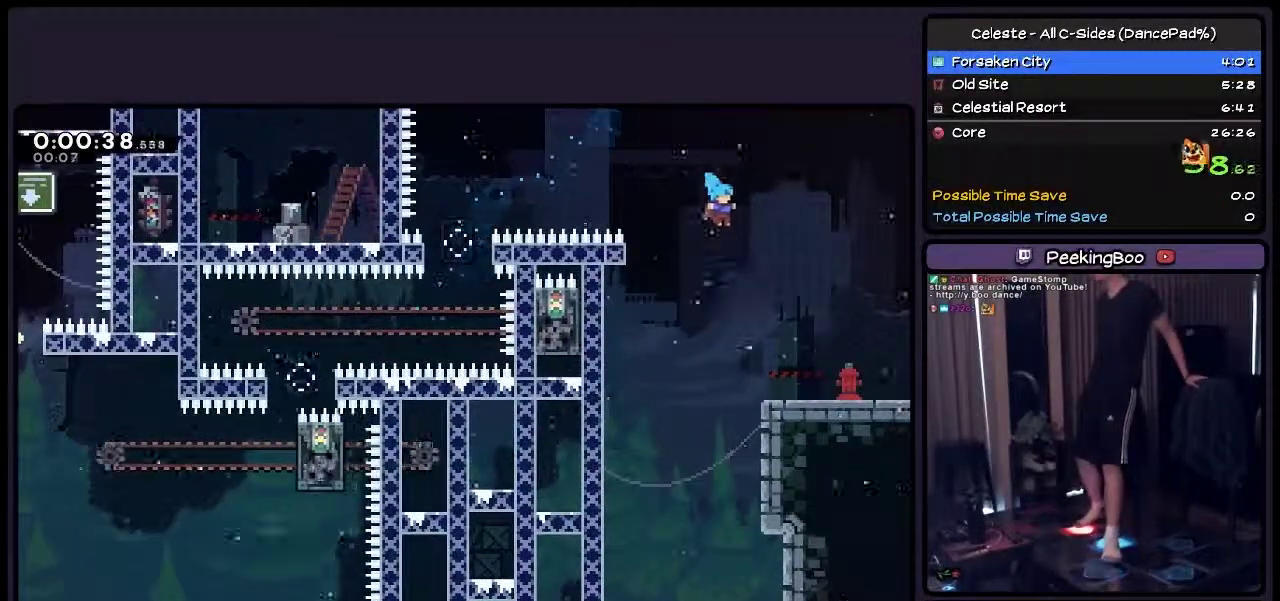
{"buttons": ["SQUARE", "DPAD_RIGHT"], "events": [[33, "DPAD_UP", "up"]]}
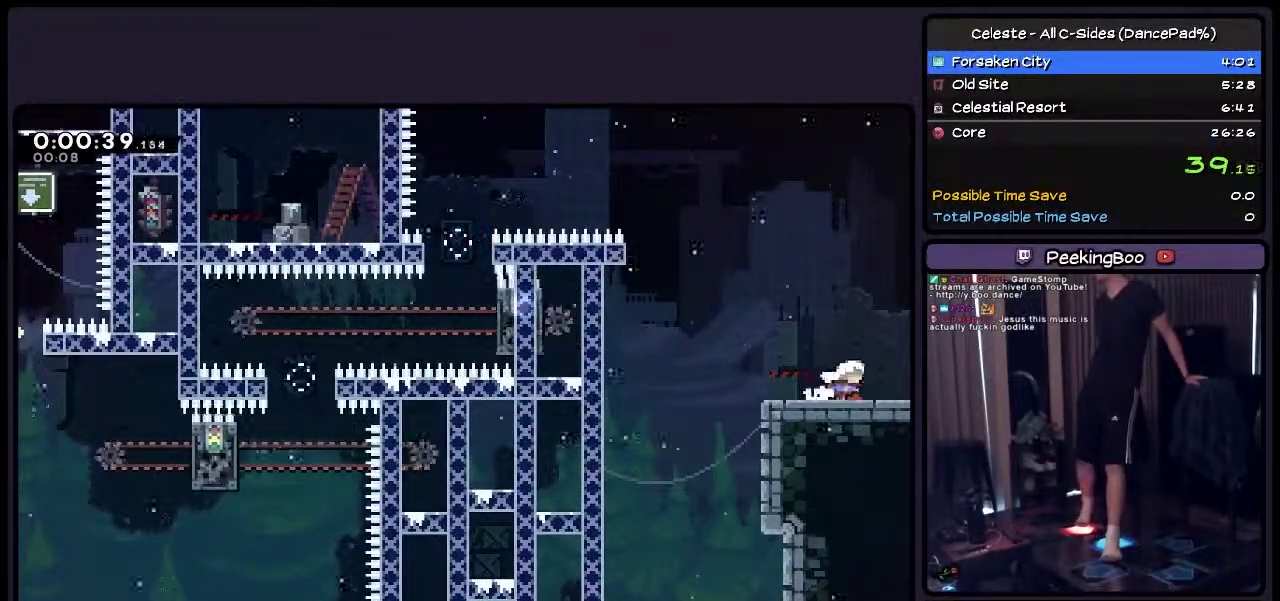
{"buttons": ["SQUARE", "DPAD_RIGHT"], "events": []}
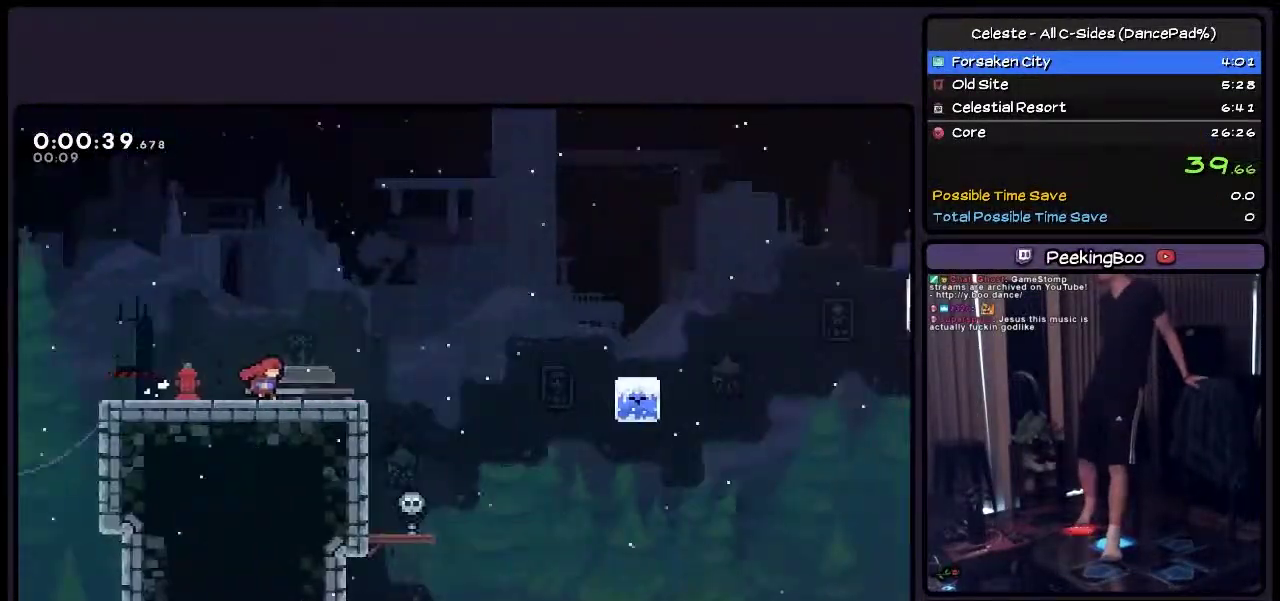
{"buttons": ["SQUARE", "DPAD_RIGHT"], "events": [[33, "SQUARE", "up"], [200, "SQUARE", "down"]]}
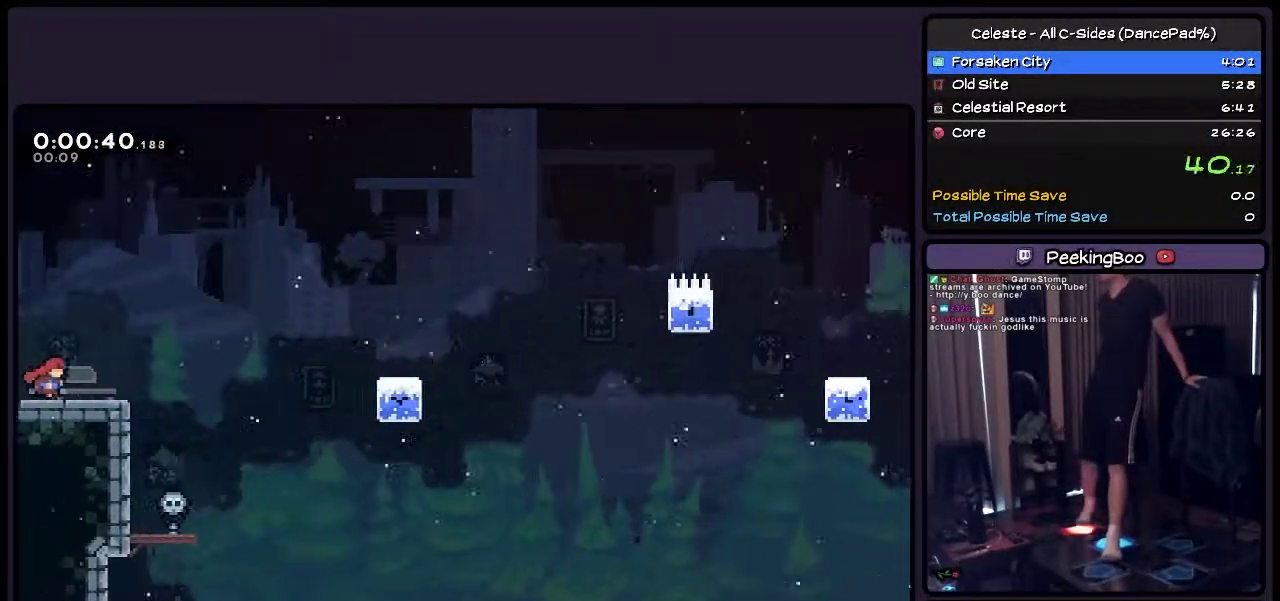
{"buttons": ["CROSS", "SQUARE", "DPAD_RIGHT"], "events": [[283, "CROSS", "down"]]}
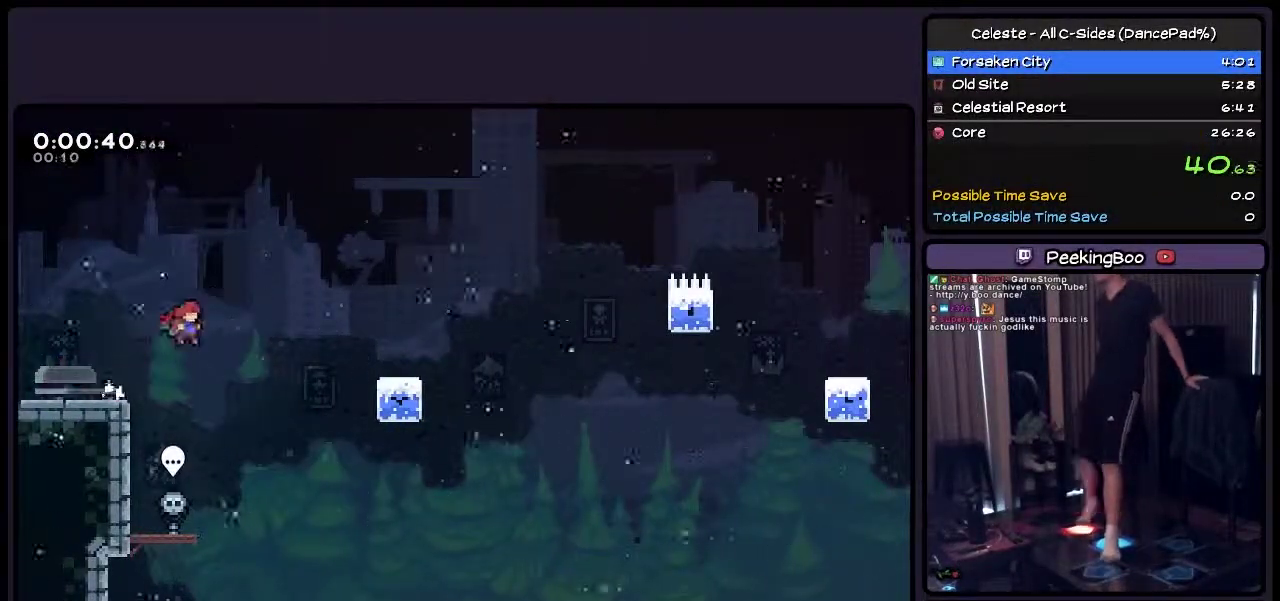
{"buttons": ["DPAD_UP", "DPAD_RIGHT"], "events": [[33, "CROSS", "up"], [200, "SQUARE", "up"], [283, "DPAD_UP", "down"], [367, "TRIANGLE", "down"], [417, "TRIANGLE", "up"]]}
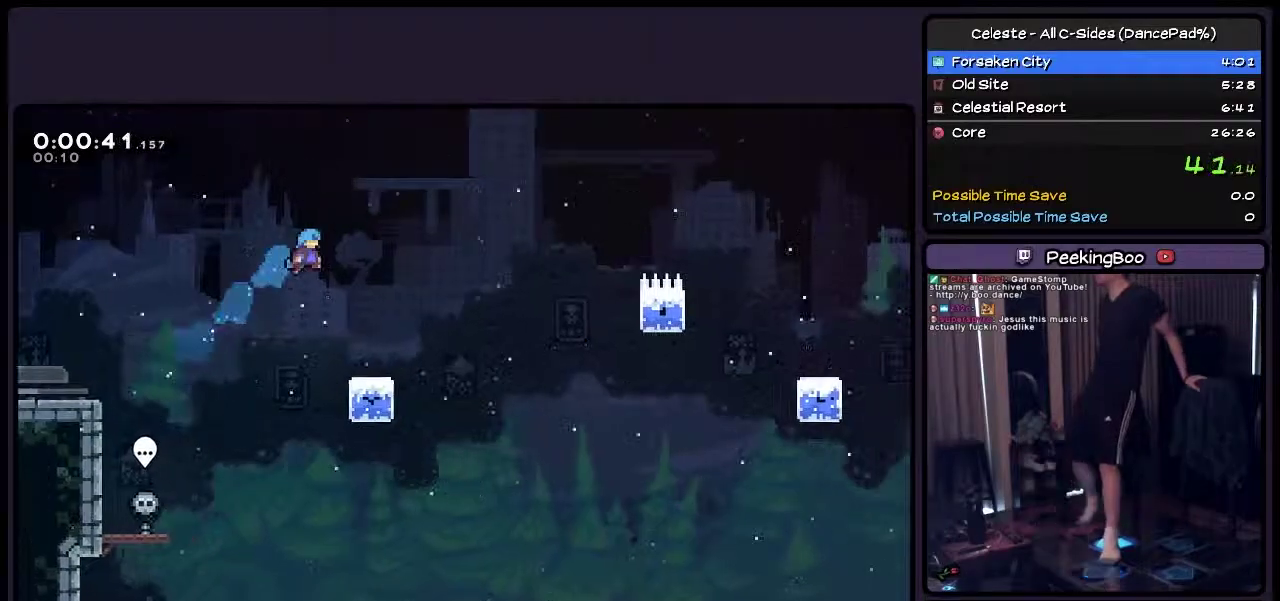
{"buttons": ["SQUARE", "DPAD_RIGHT"]}
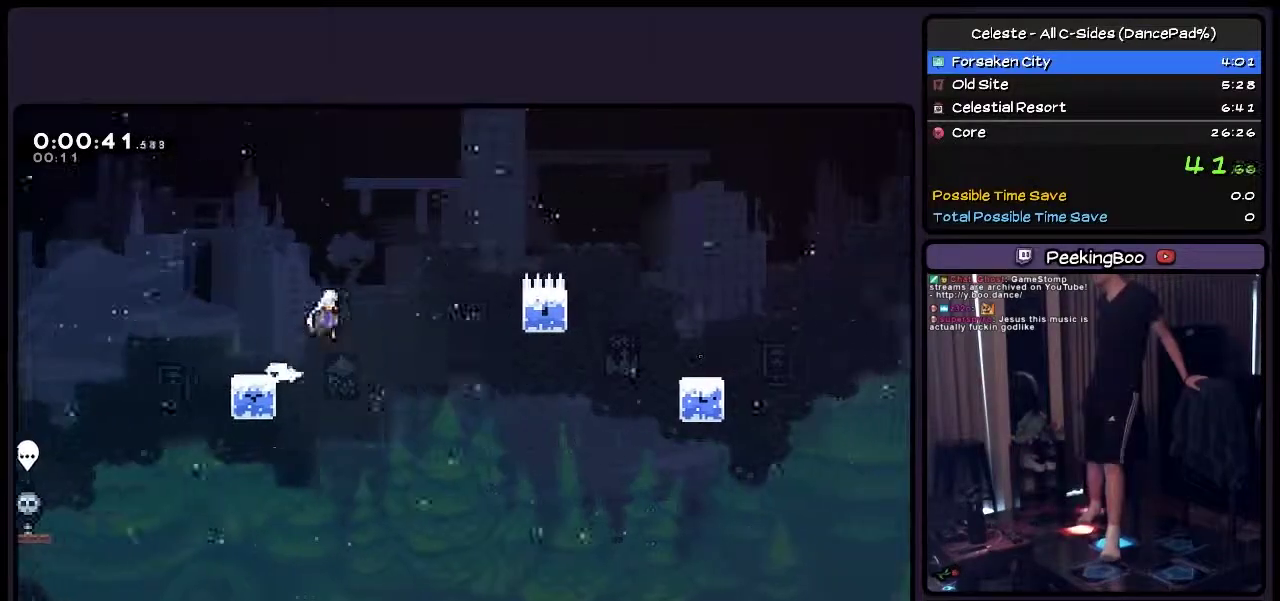
{"buttons": ["TRIANGLE", "DPAD_RIGHT"]}
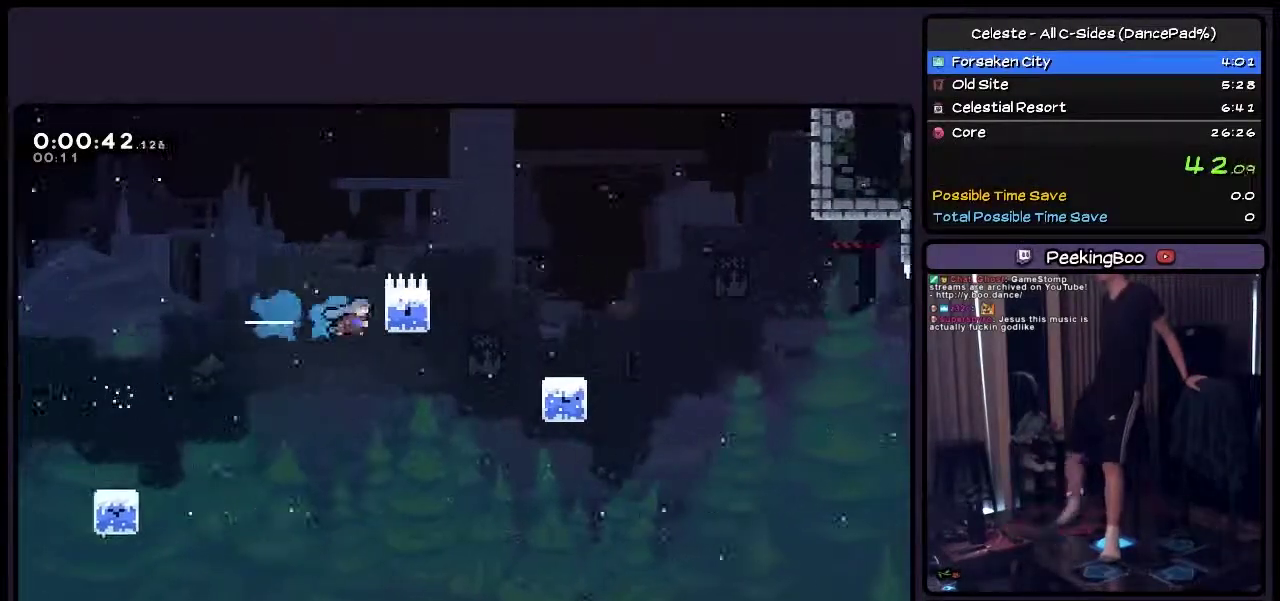
{"buttons": ["SQUARE", "DPAD_UP", "DPAD_RIGHT"], "events": [[117, "TRIANGLE", "up"], [250, "SQUARE", "down"], [367, "DPAD_UP", "down"]]}
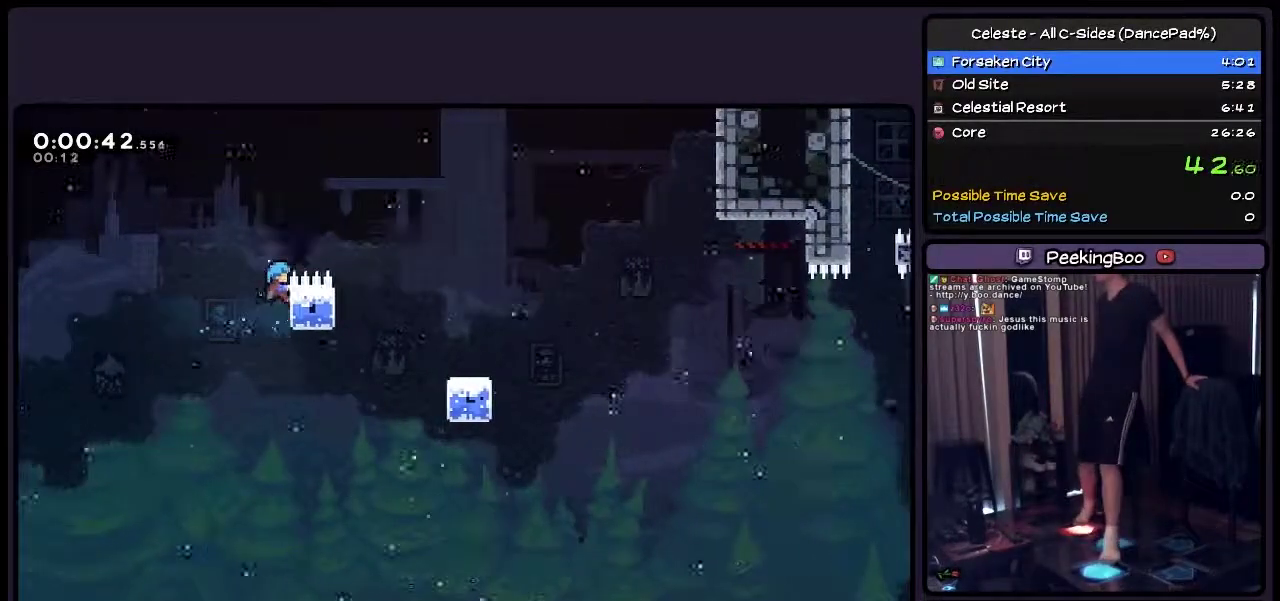
{"buttons": ["CROSS", "SQUARE", "DPAD_RIGHT"], "events": [[33, "DPAD_RIGHT", "up"], [167, "DPAD_RIGHT", "down"], [283, "CROSS", "down"], [417, "DPAD_UP", "up"]]}
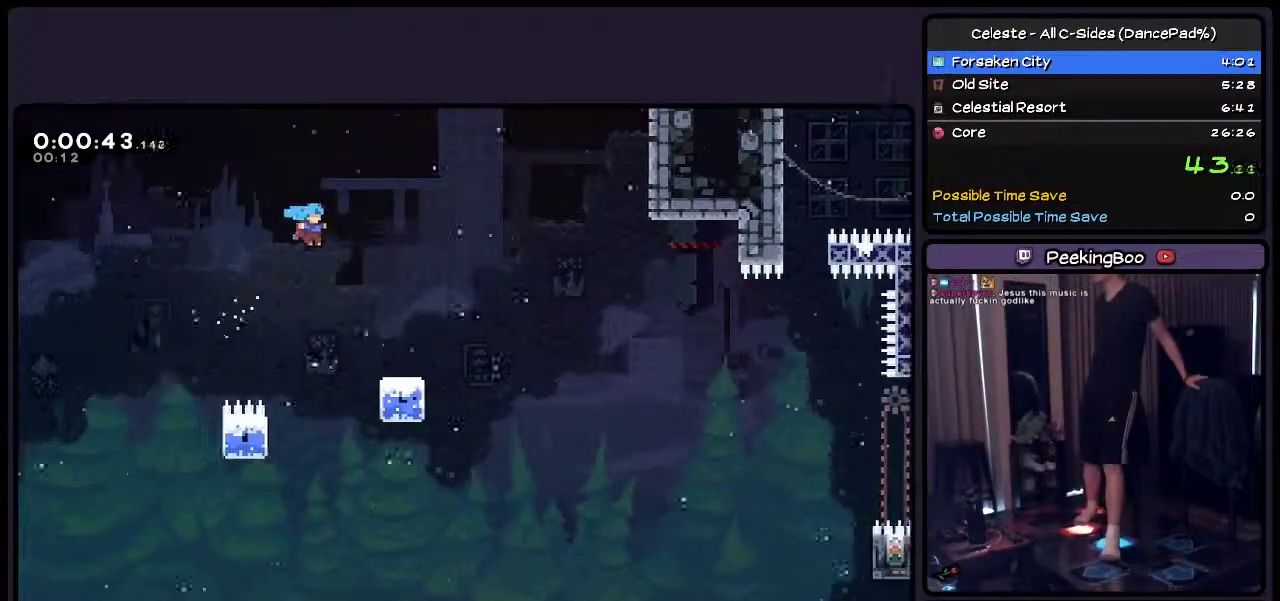
{"buttons": ["SQUARE", "DPAD_RIGHT"], "events": [[33, "CROSS", "up"]]}
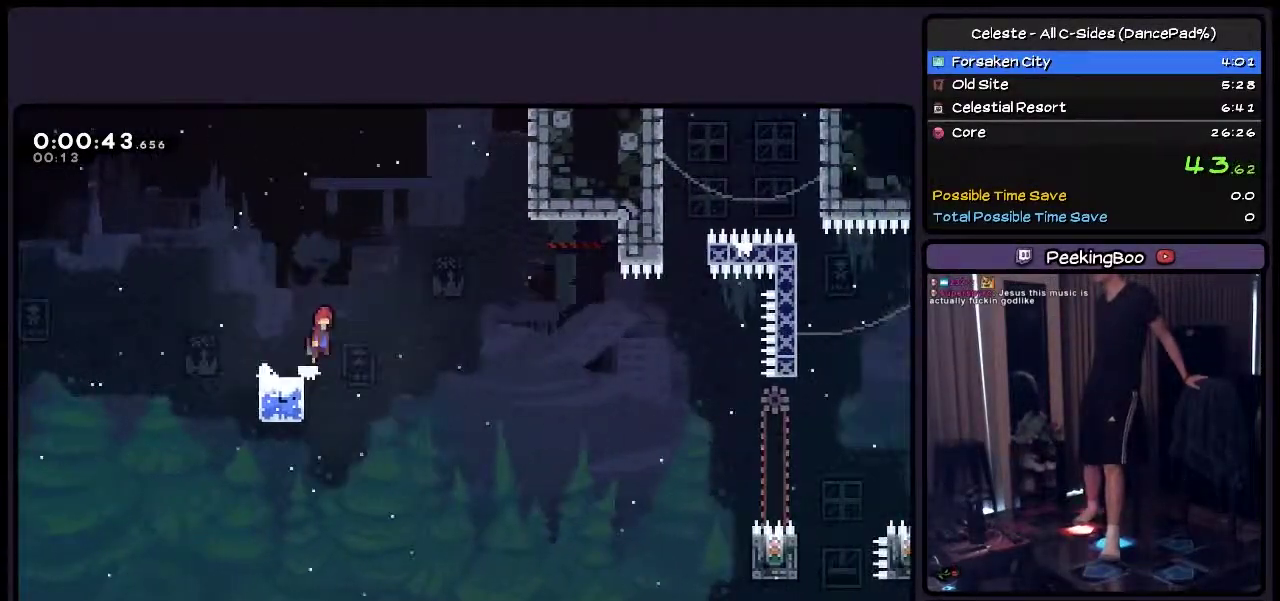
{"buttons": ["CROSS", "SQUARE", "DPAD_RIGHT"], "events": [[83, "CROSS", "down"]]}
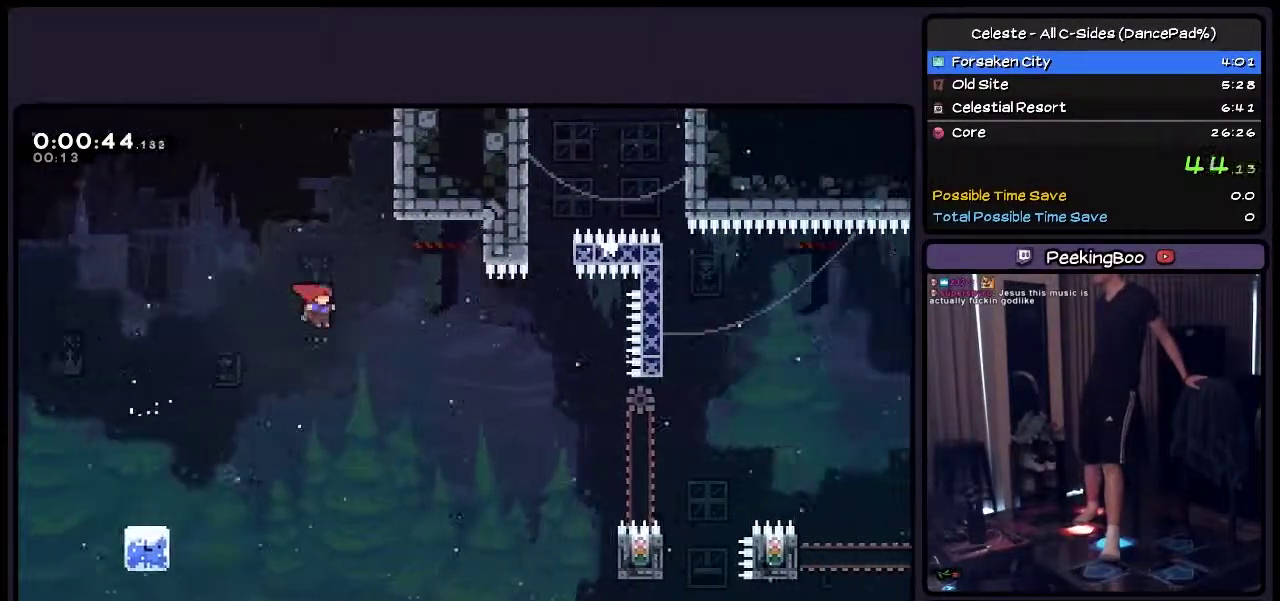
{"buttons": ["DPAD_RIGHT"], "events": [[167, "CROSS", "up"], [333, "SQUARE", "up"]]}
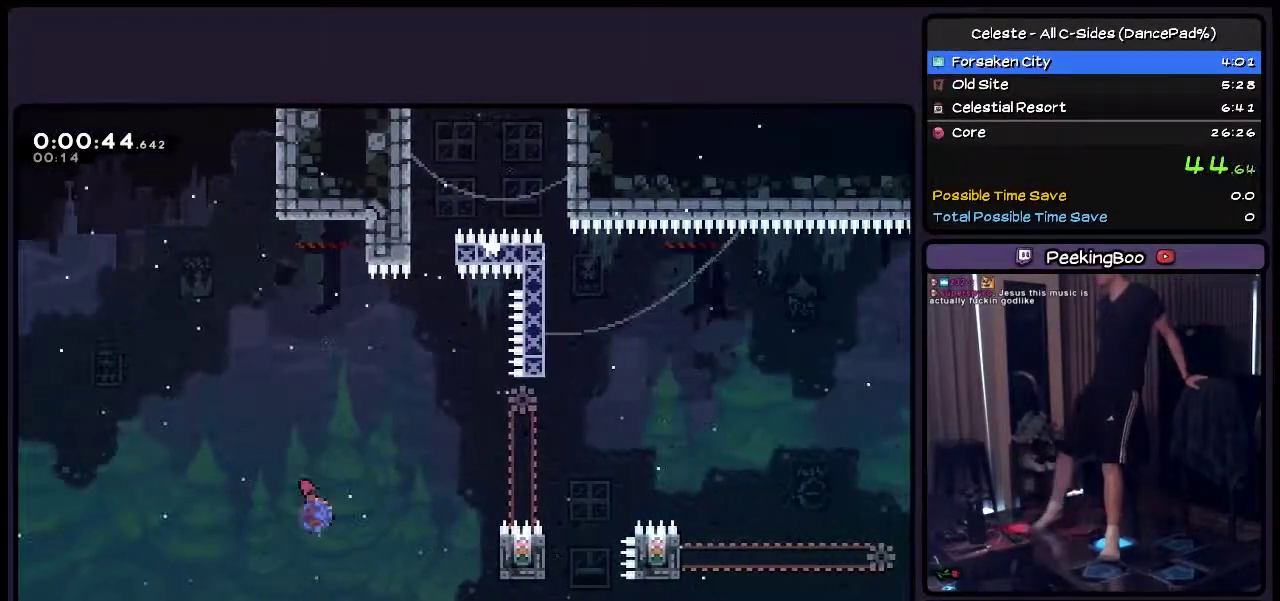
{"buttons": ["SQUARE", "DPAD_RIGHT"], "events": [[33, "TRIANGLE", "down"], [250, "TRIANGLE", "up"], [417, "SQUARE", "down"]]}
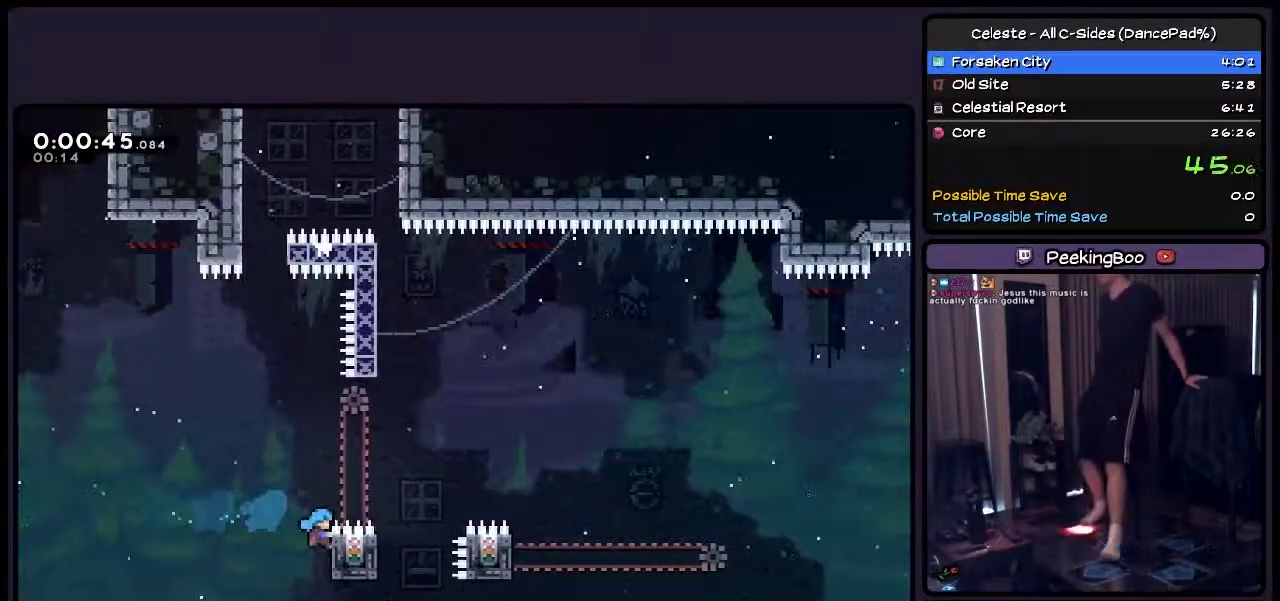
{"buttons": ["SQUARE"], "events": [[167, "DPAD_RIGHT", "up"]]}
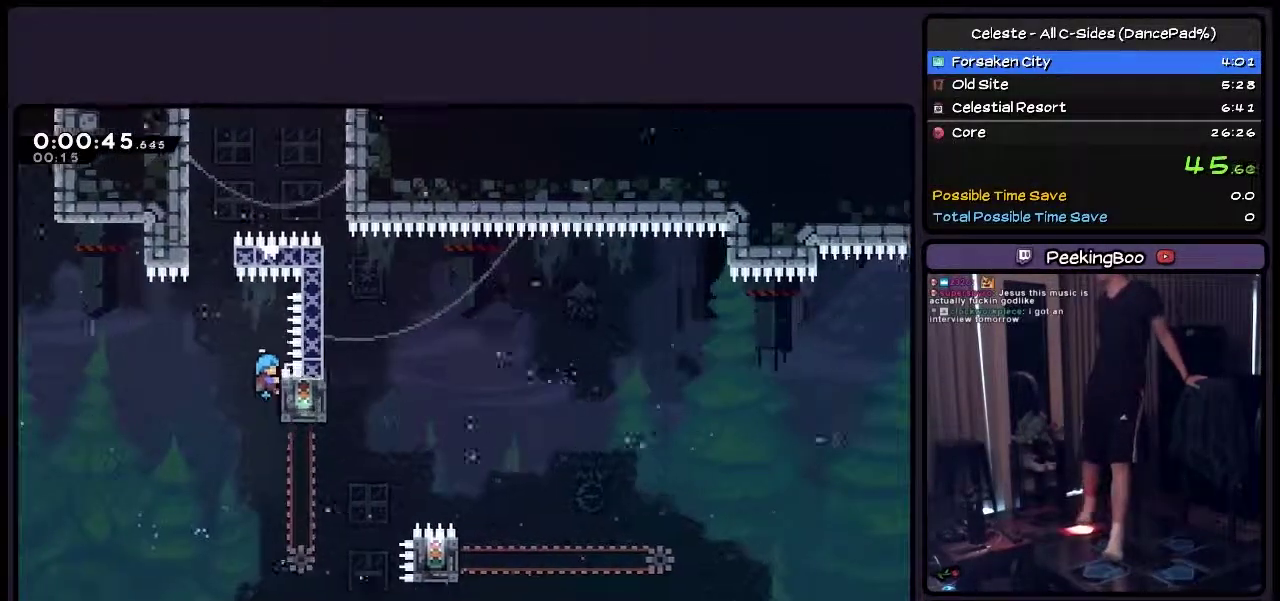
{"buttons": ["SQUARE"], "events": []}
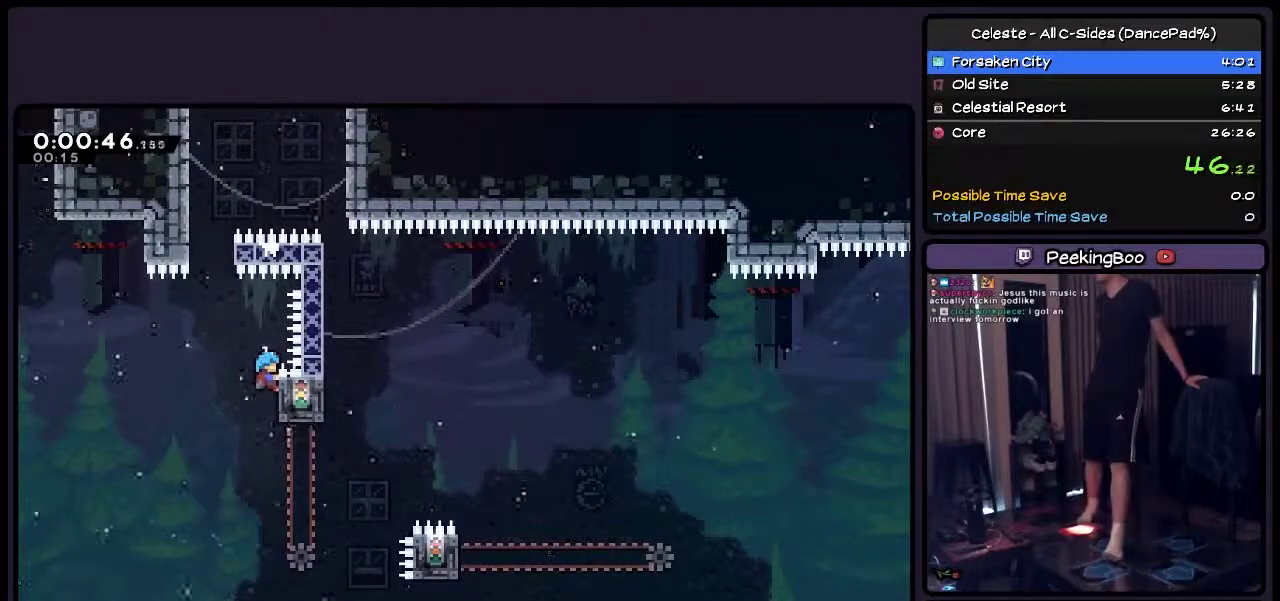
{"buttons": ["SQUARE", "DPAD_RIGHT"], "events": [[200, "DPAD_RIGHT", "down"]]}
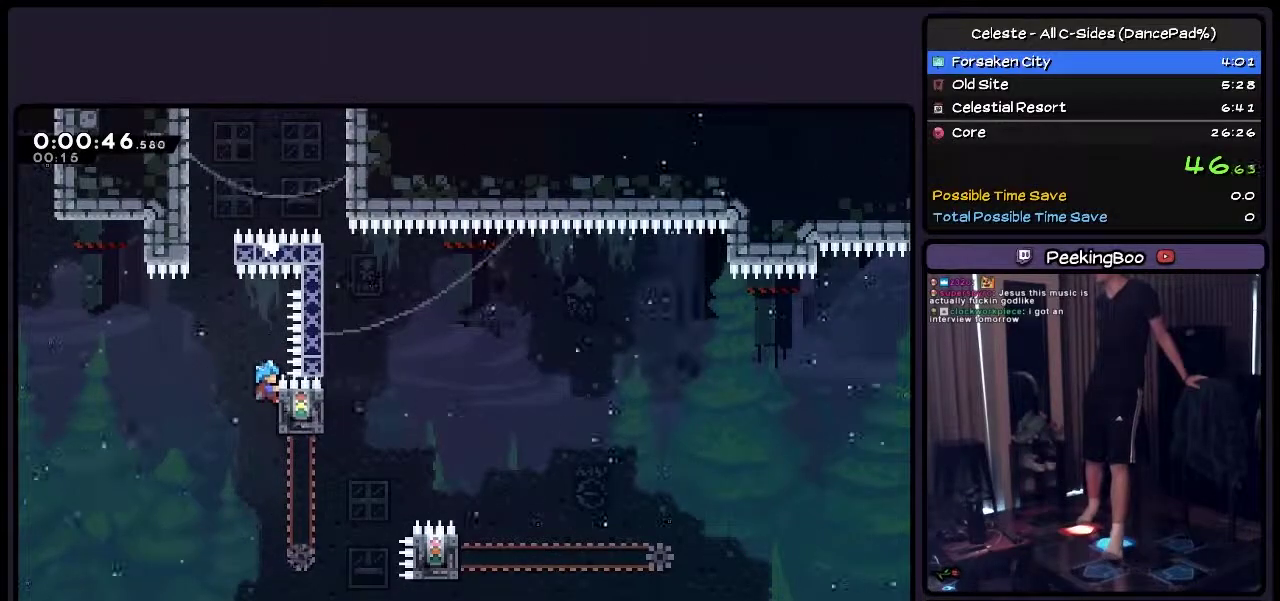
{"buttons": ["SQUARE", "DPAD_RIGHT"], "events": []}